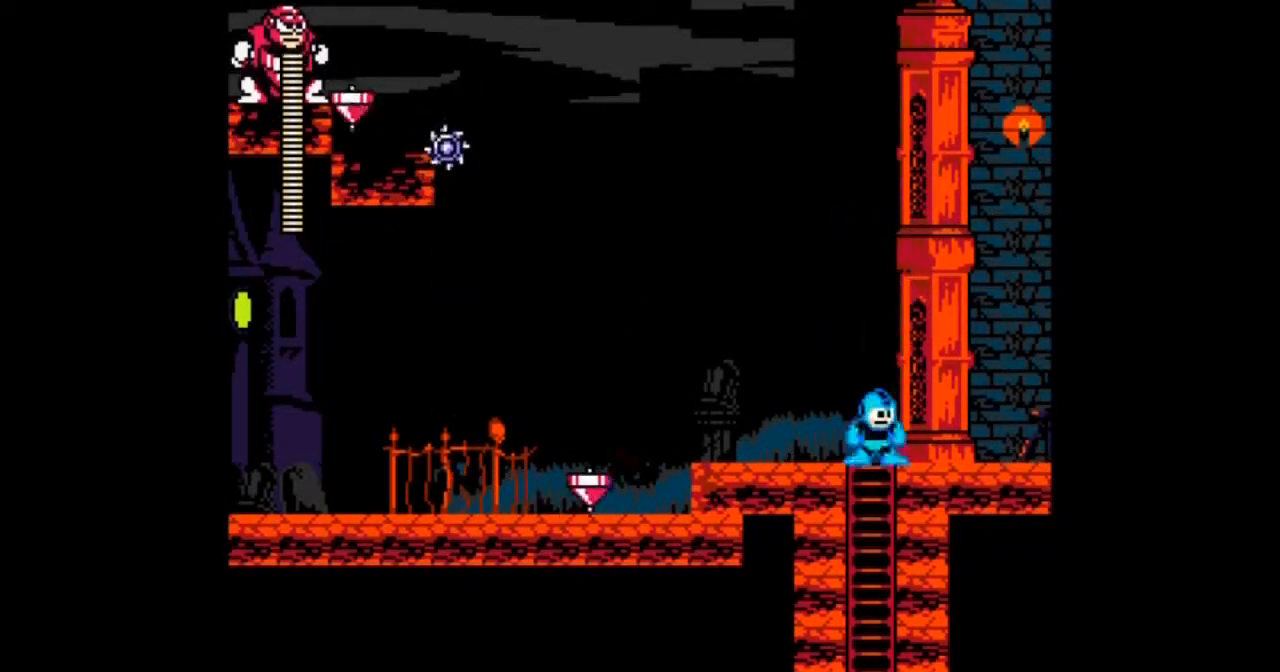
Gameplay with a controller; each line is a JSON object with the inputs held at the frame after it. "events" lists button and stick changes between this image and that frame as [ms after this image, input, new state], when the widget could be followed in between. Not read: L3 R3.
{"buttons": ["A"], "events": []}
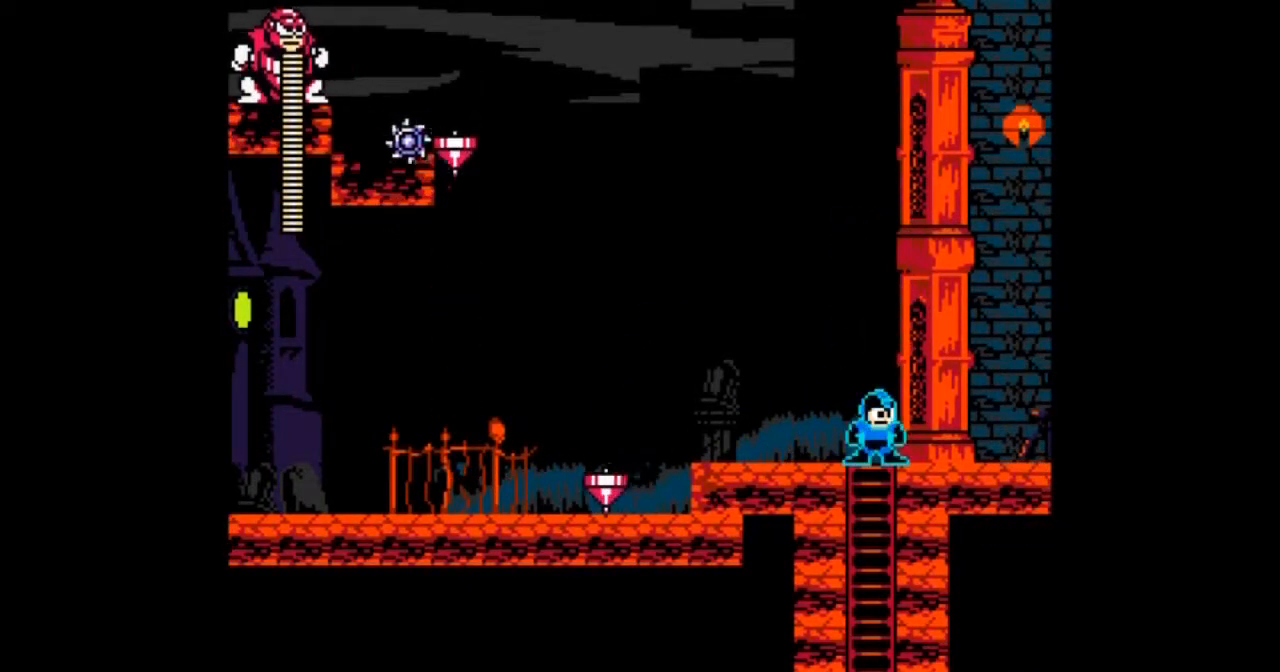
{"buttons": ["A"], "events": []}
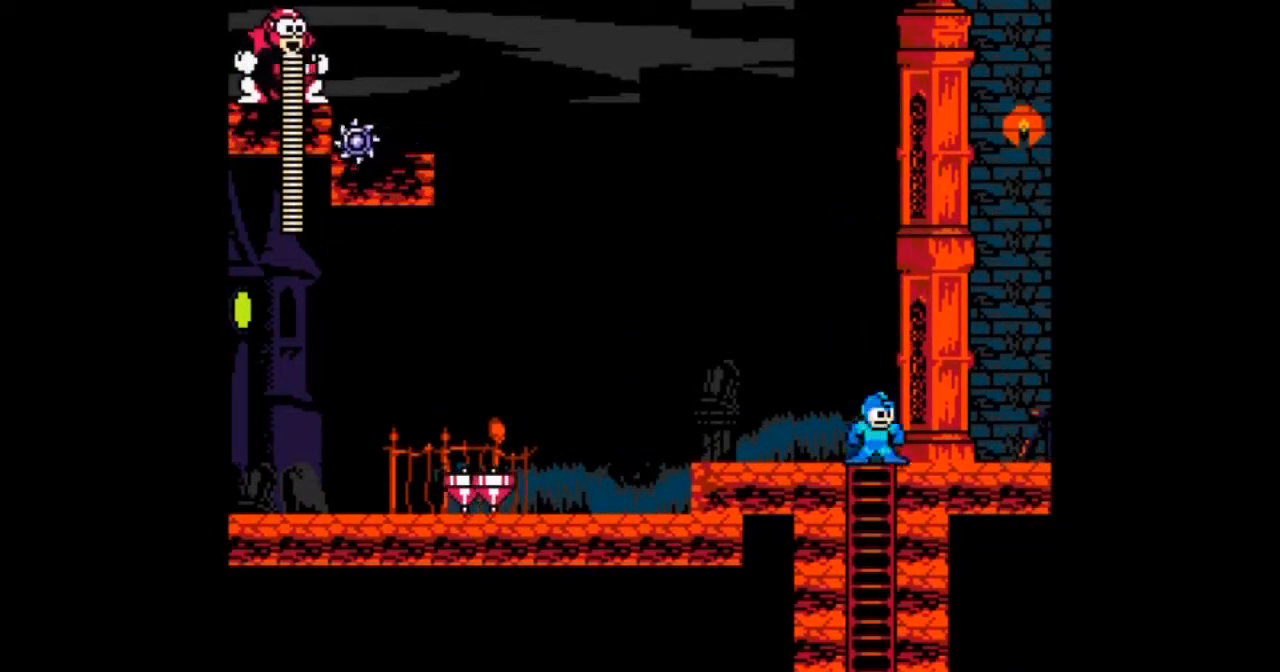
{"buttons": ["DPAD_DOWN"], "events": [[167, "A", "up"], [167, "DPAD_DOWN", "down"], [267, "A", "down"], [501, "A", "up"]]}
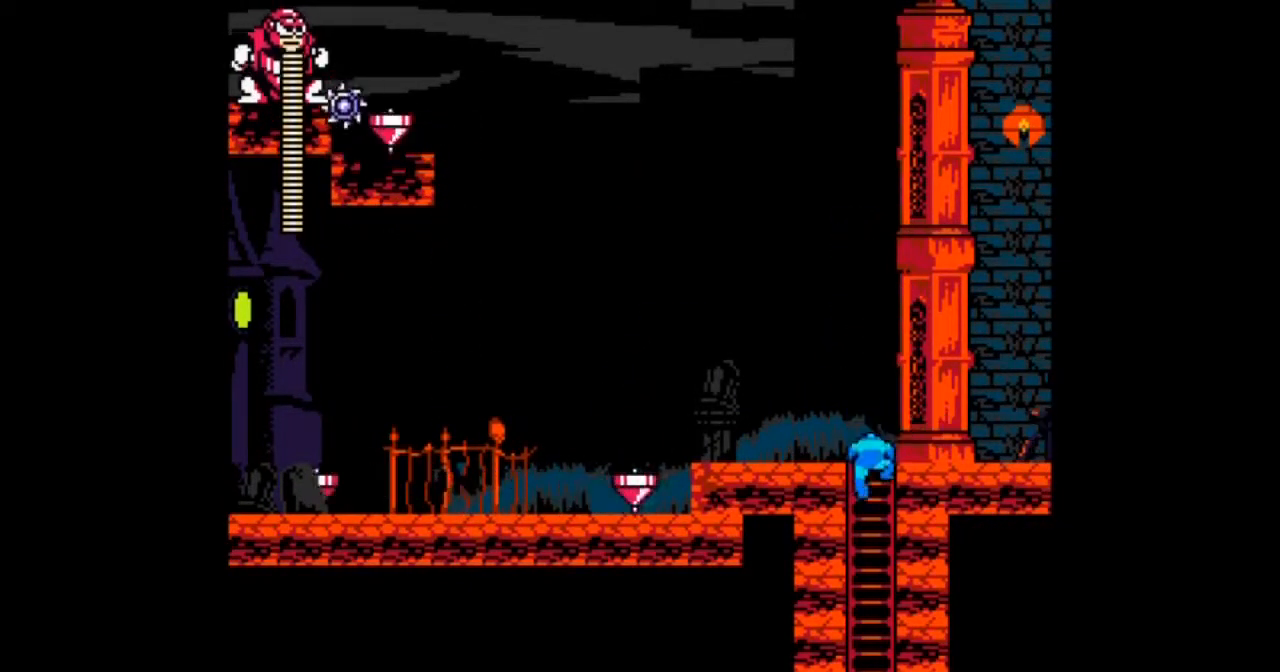
{"buttons": ["DPAD_LEFT"], "events": [[233, "DPAD_LEFT", "down"], [333, "B", "down"], [400, "DPAD_DOWN", "up"], [467, "B", "up"]]}
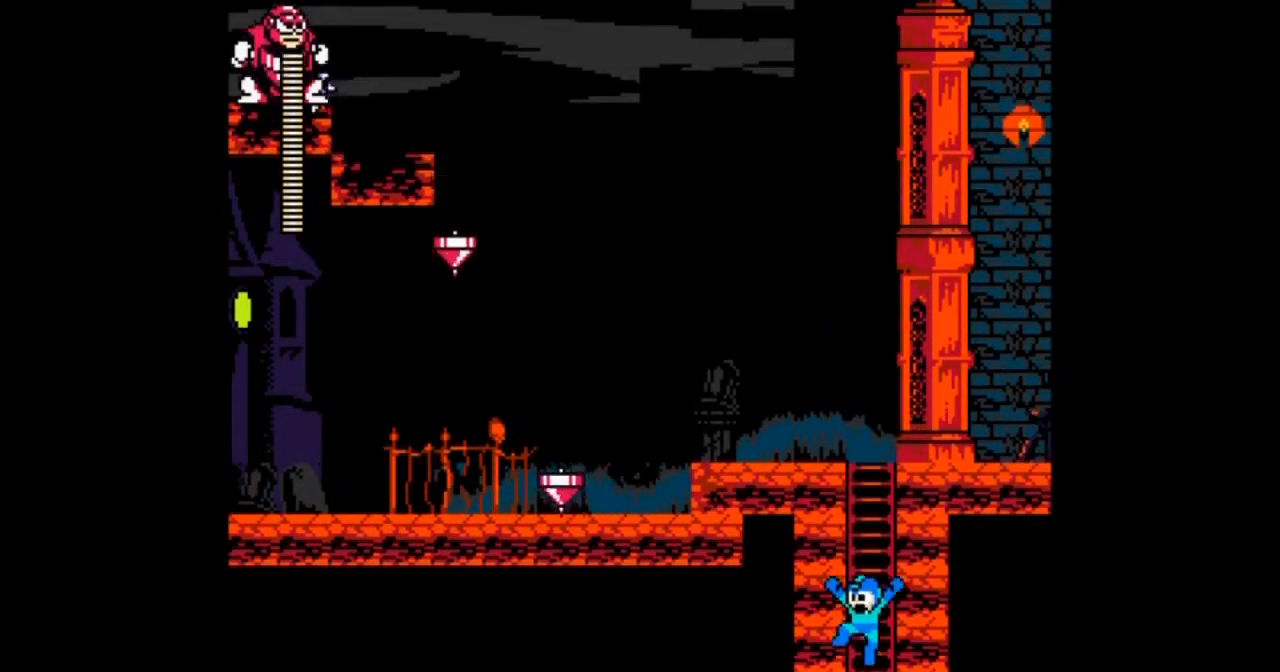
{"buttons": ["DPAD_LEFT"], "events": []}
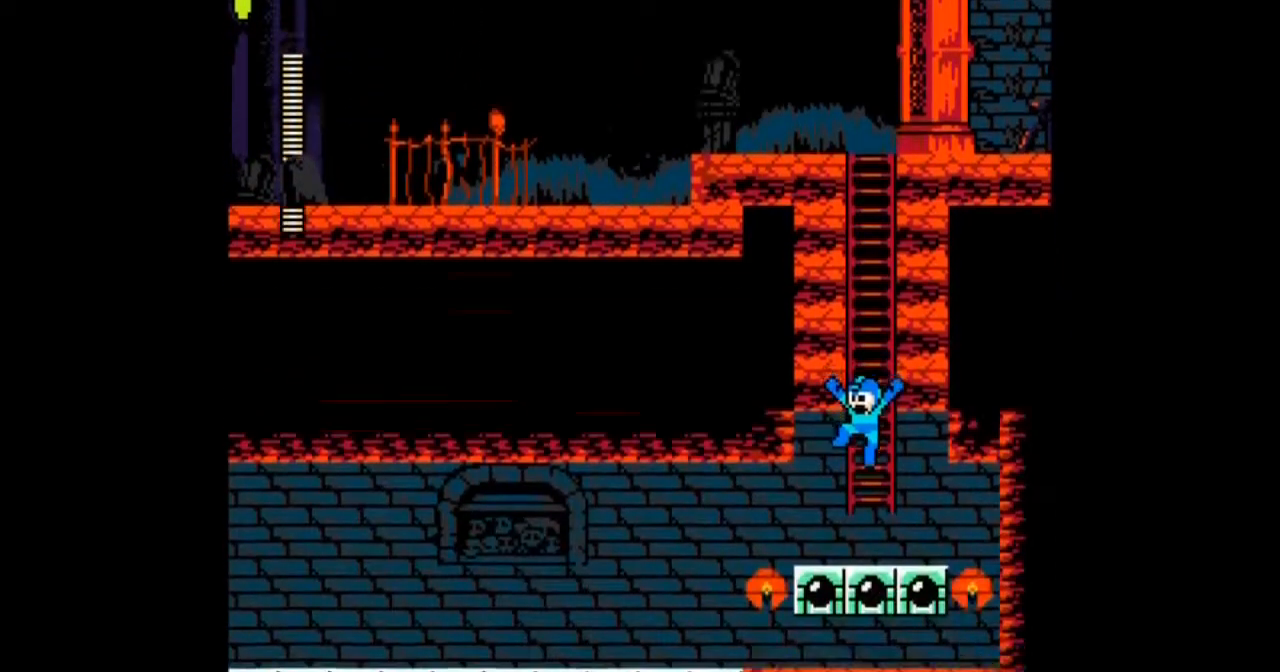
{"buttons": [], "events": [[267, "DPAD_LEFT", "up"]]}
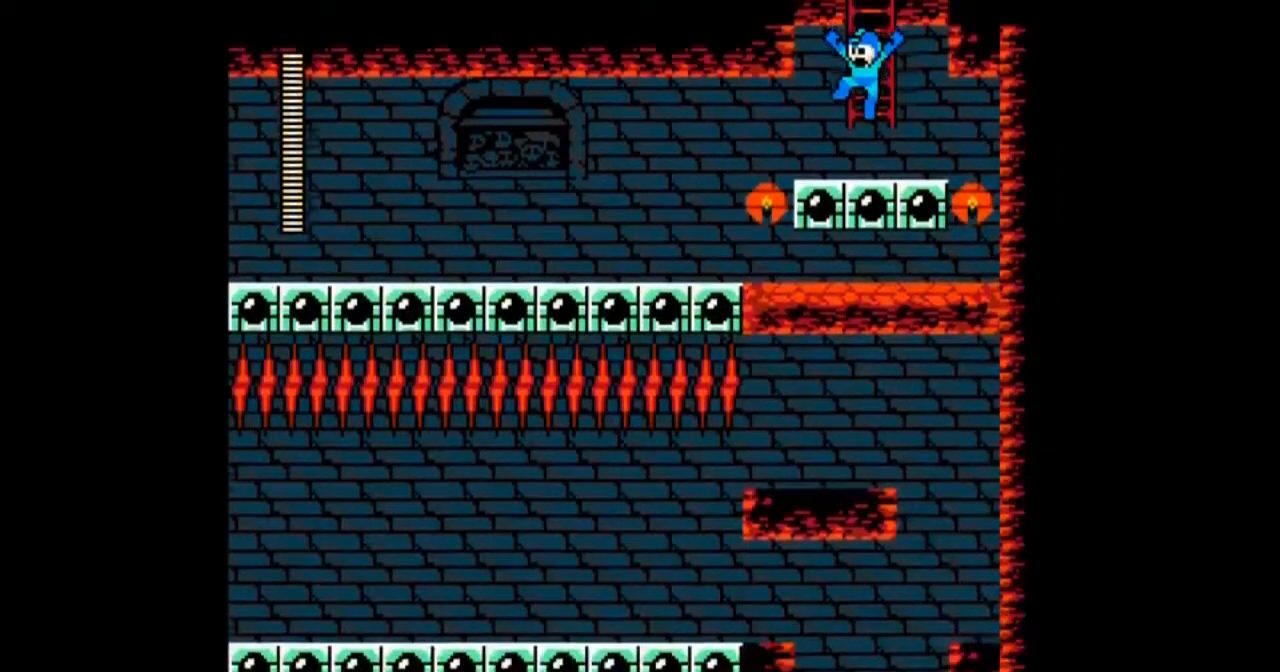
{"buttons": ["DPAD_RIGHT"], "events": [[100, "DPAD_RIGHT", "down"]]}
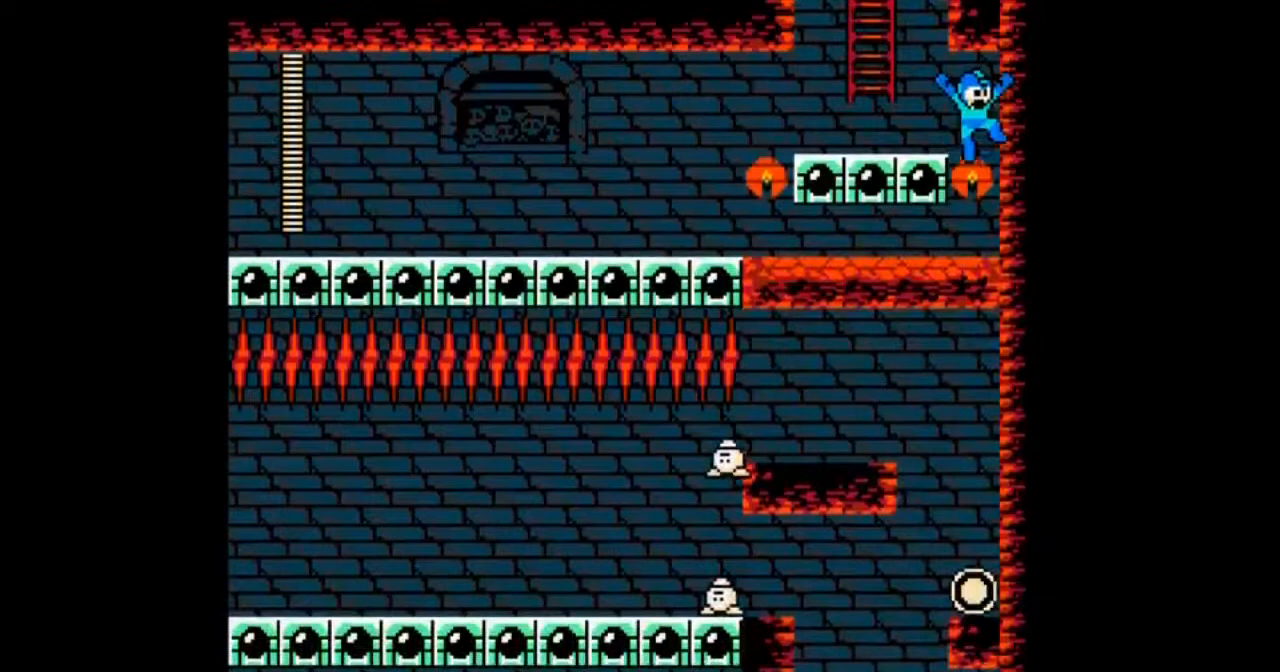
{"buttons": ["B", "DPAD_RIGHT"], "events": [[333, "B", "down"]]}
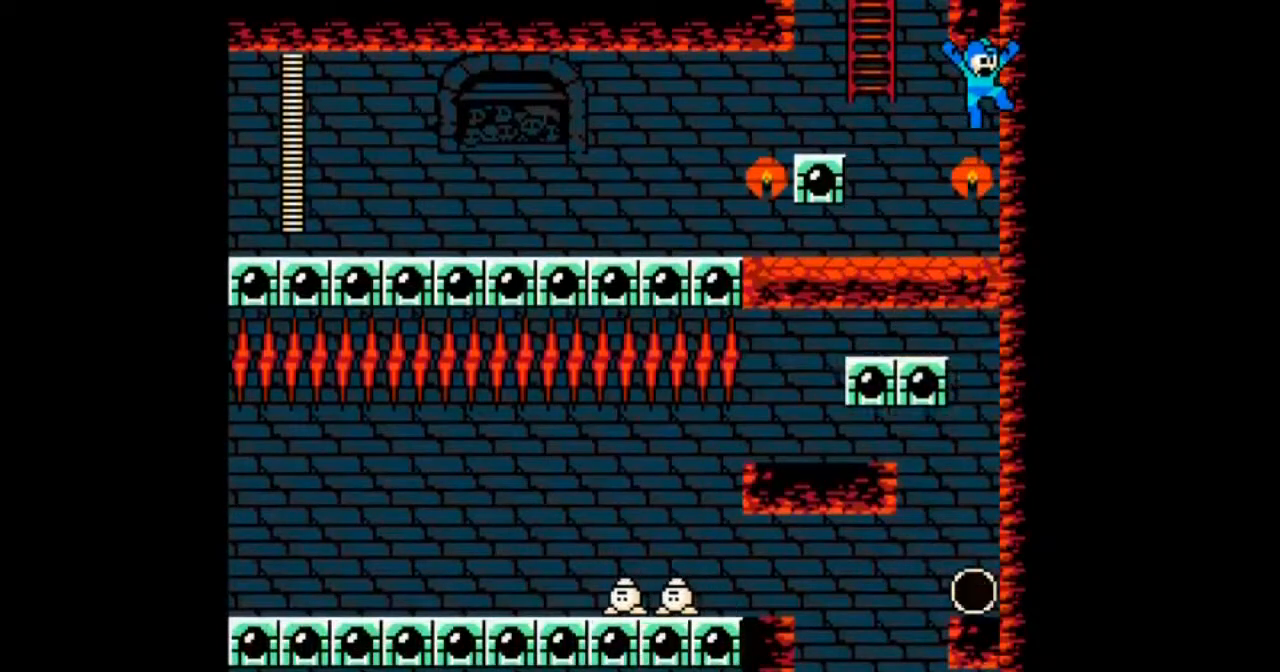
{"buttons": ["DPAD_LEFT"], "events": [[267, "DPAD_LEFT", "down"], [267, "DPAD_RIGHT", "up"], [300, "B", "up"]]}
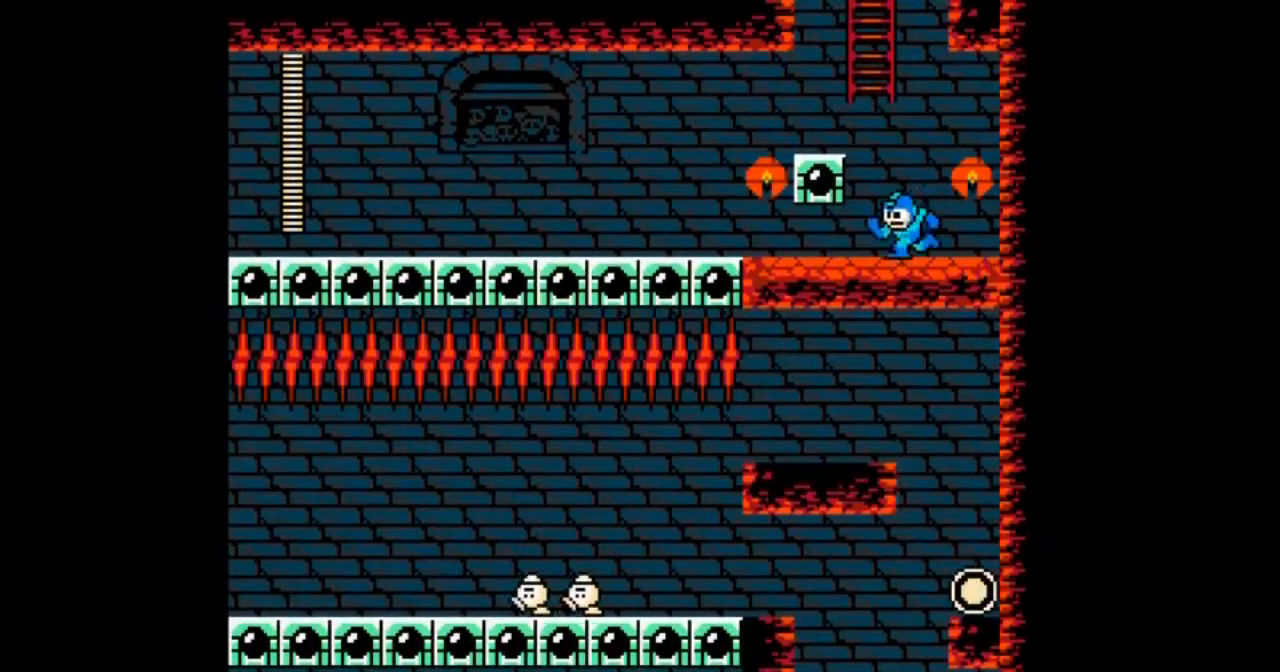
{"buttons": [], "events": [[66, "B", "down"], [200, "B", "up"], [433, "DPAD_LEFT", "up"]]}
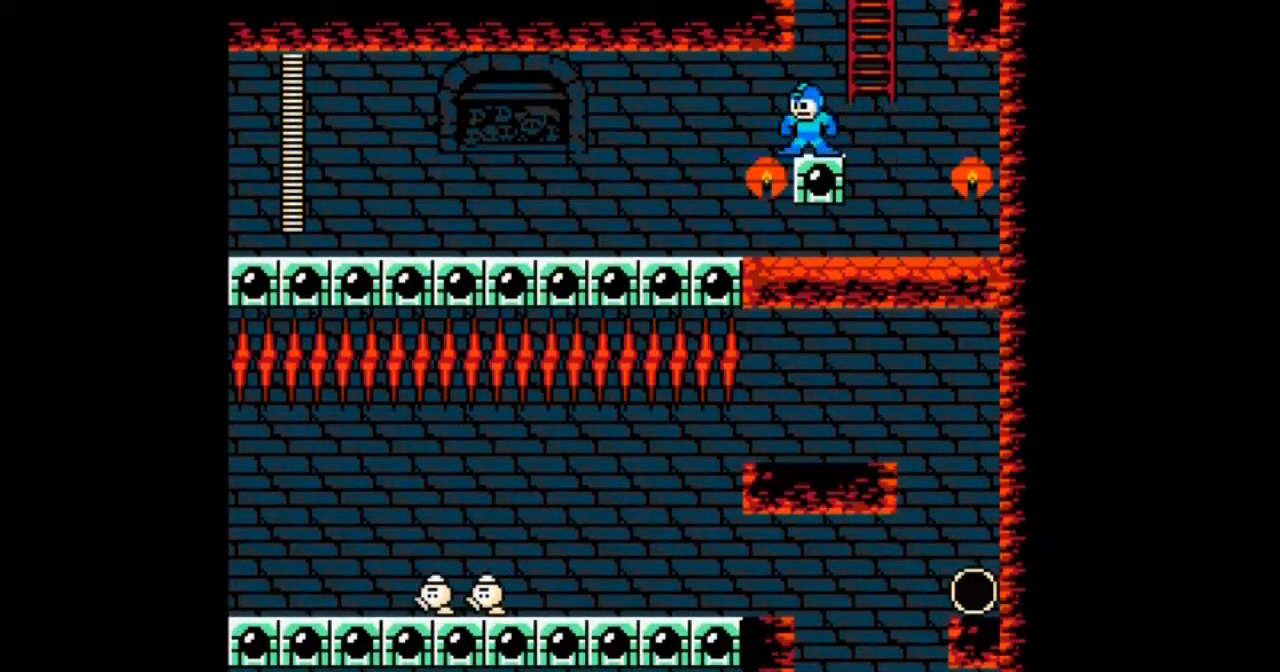
{"buttons": [], "events": []}
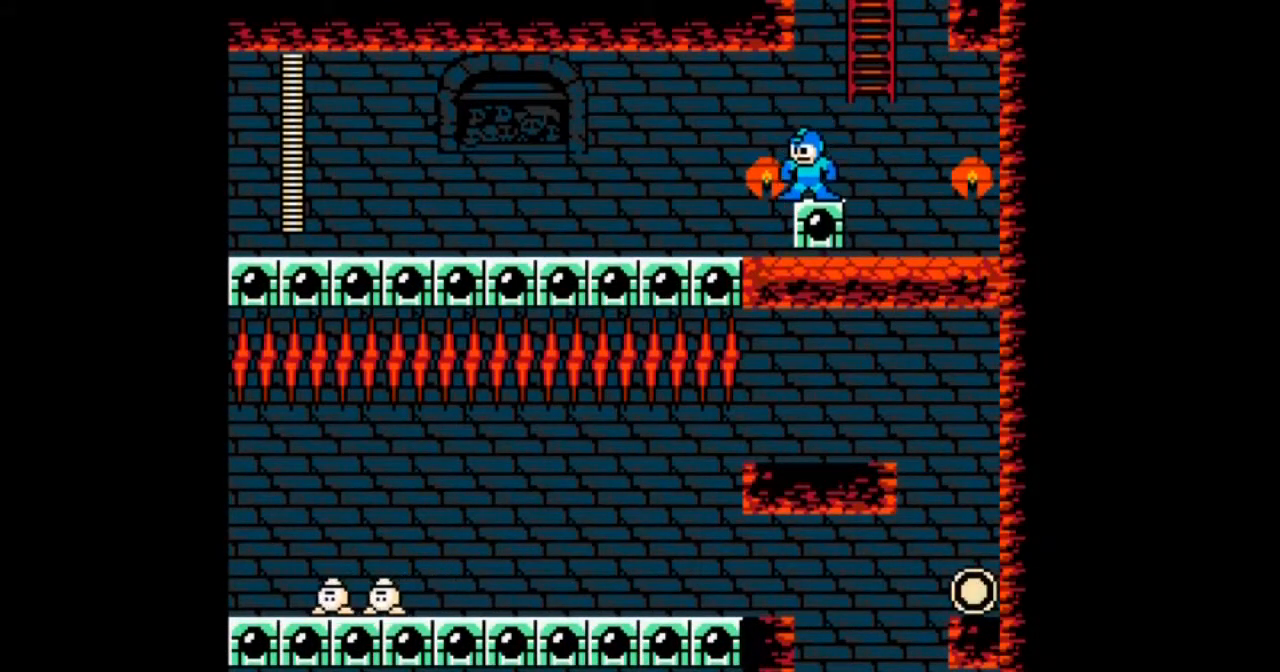
{"buttons": ["DPAD_LEFT"], "events": [[133, "DPAD_LEFT", "down"]]}
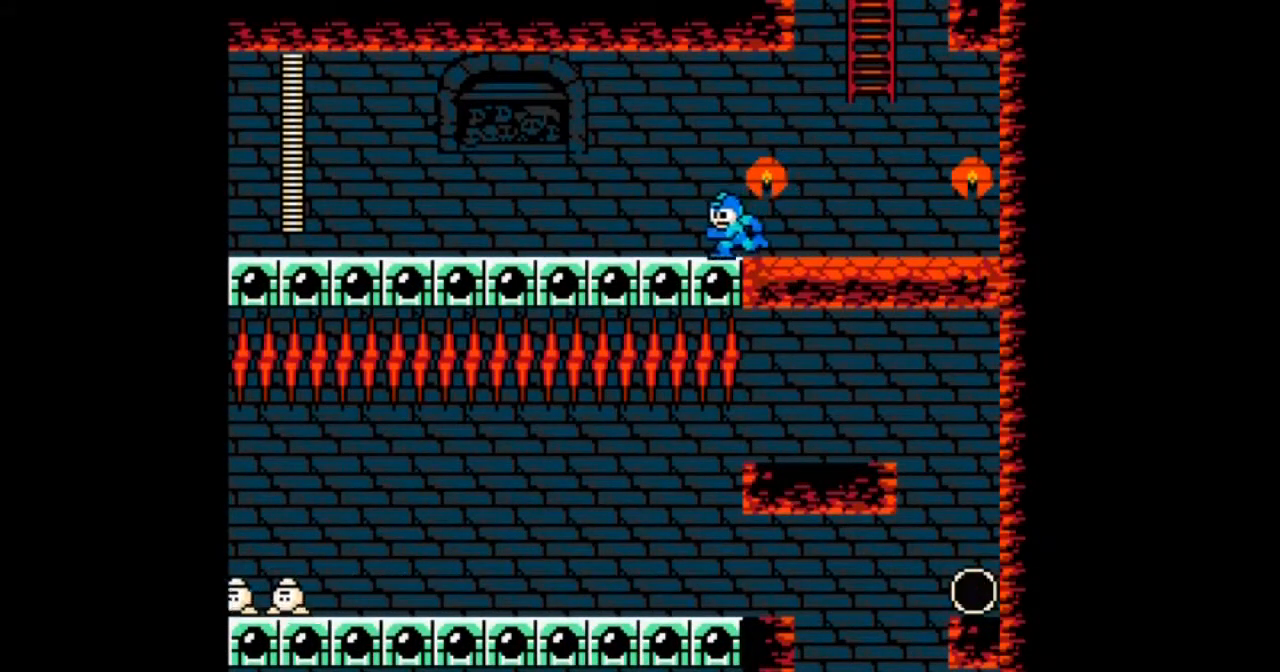
{"buttons": ["DPAD_LEFT"], "events": []}
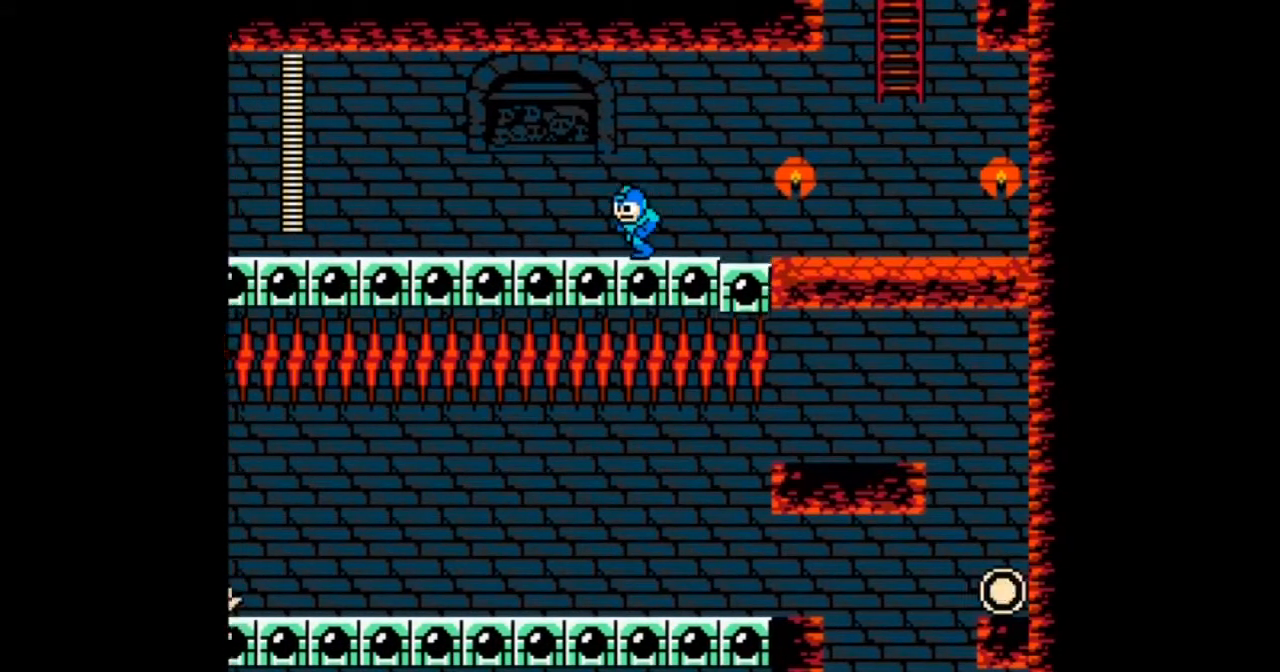
{"buttons": ["DPAD_LEFT"], "events": []}
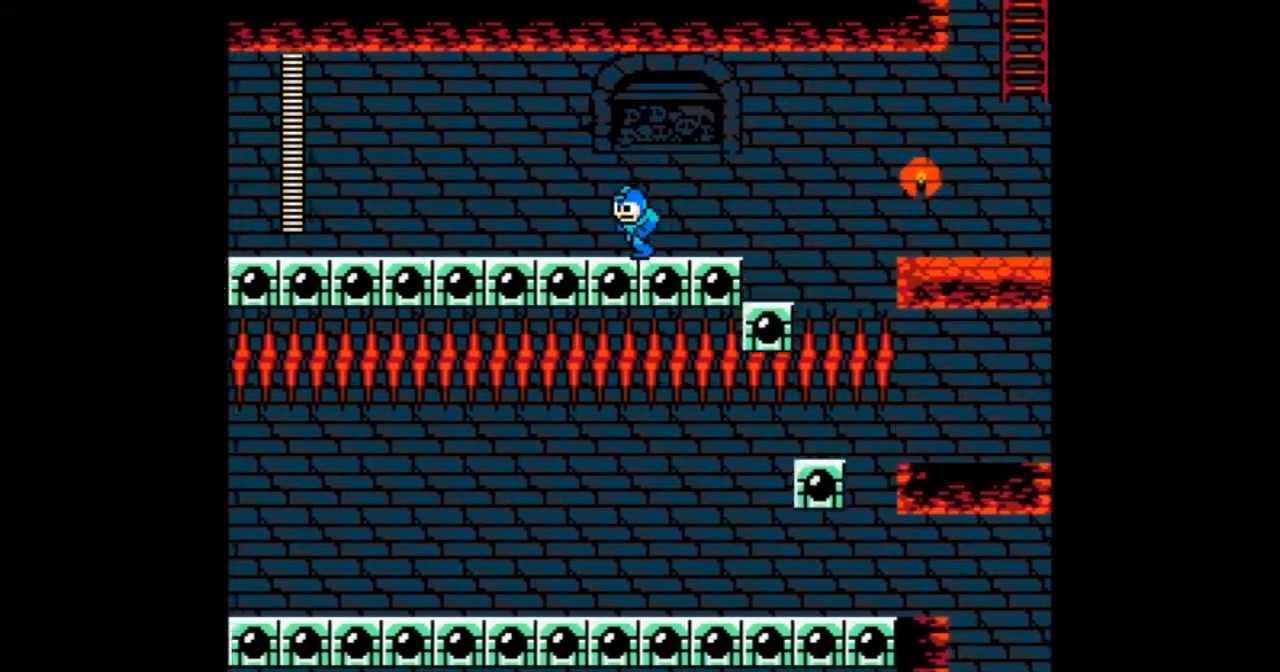
{"buttons": ["DPAD_LEFT"], "events": []}
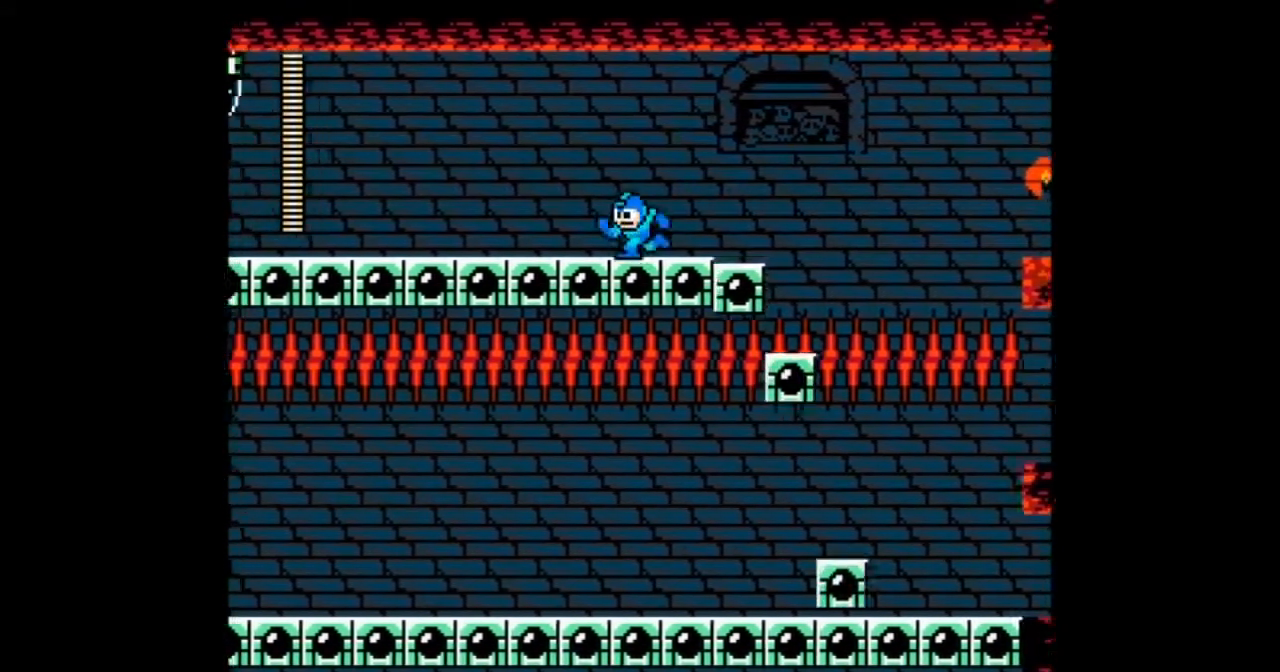
{"buttons": ["DPAD_LEFT"], "events": []}
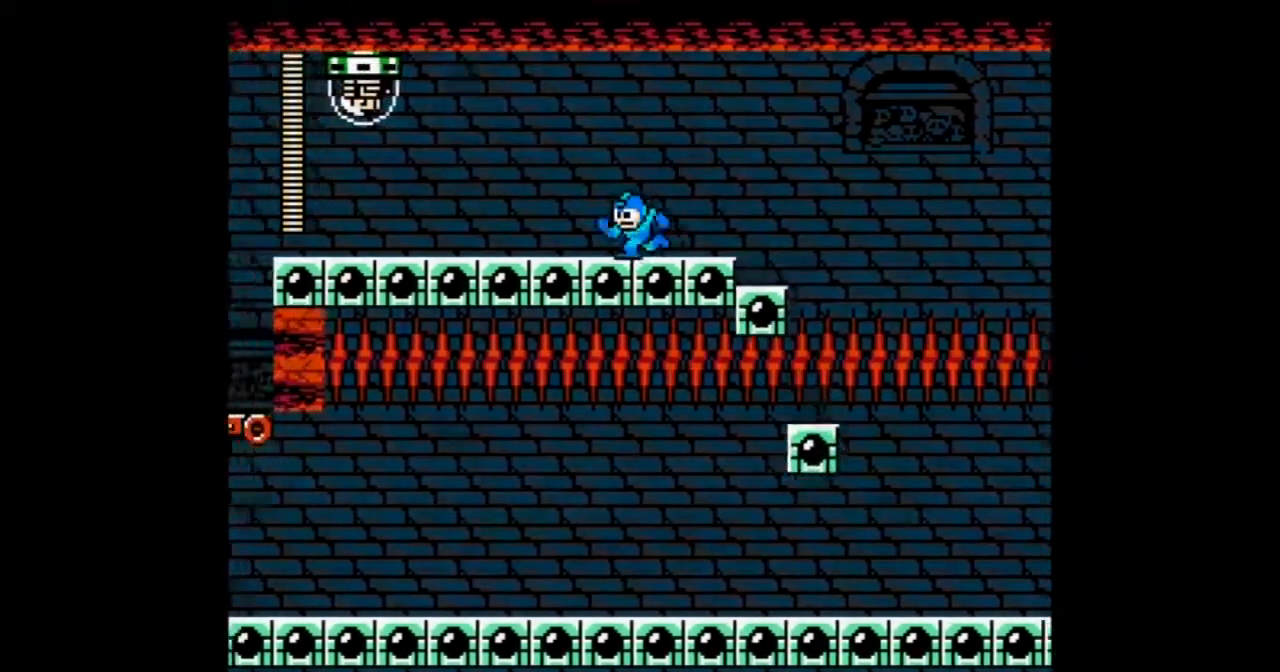
{"buttons": ["DPAD_LEFT"]}
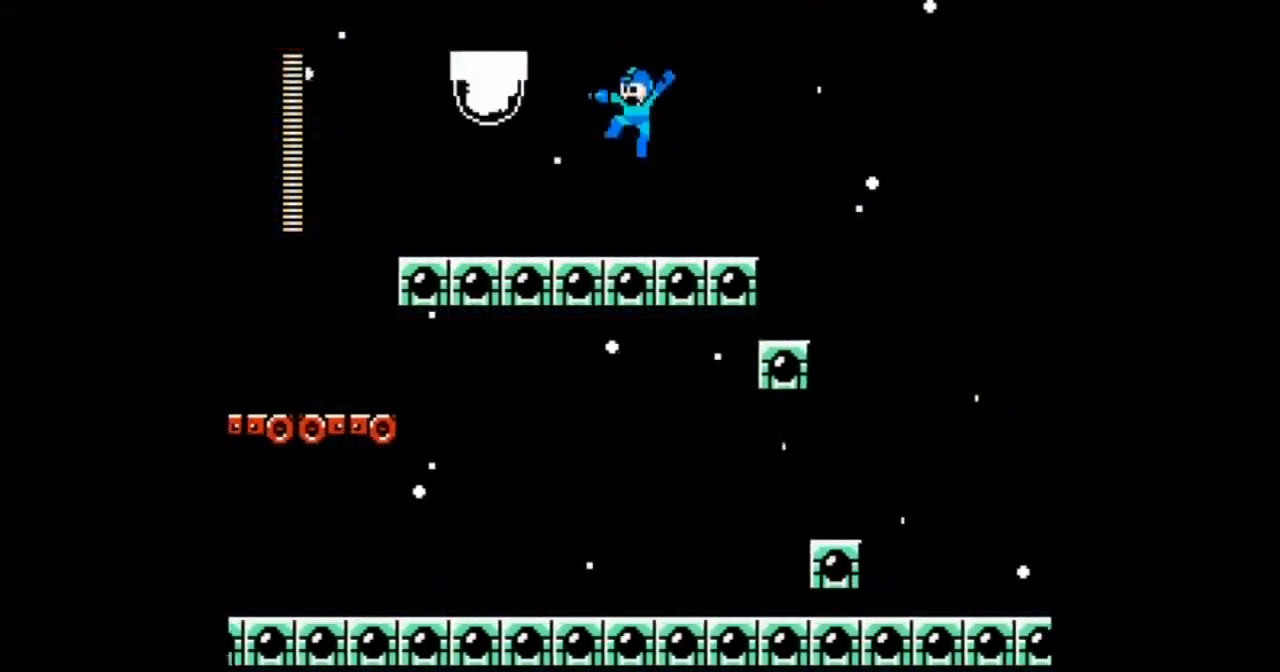
{"buttons": ["A"], "events": [[267, "B", "down"], [400, "A", "down"], [500, "B", "up"], [500, "DPAD_LEFT", "up"]]}